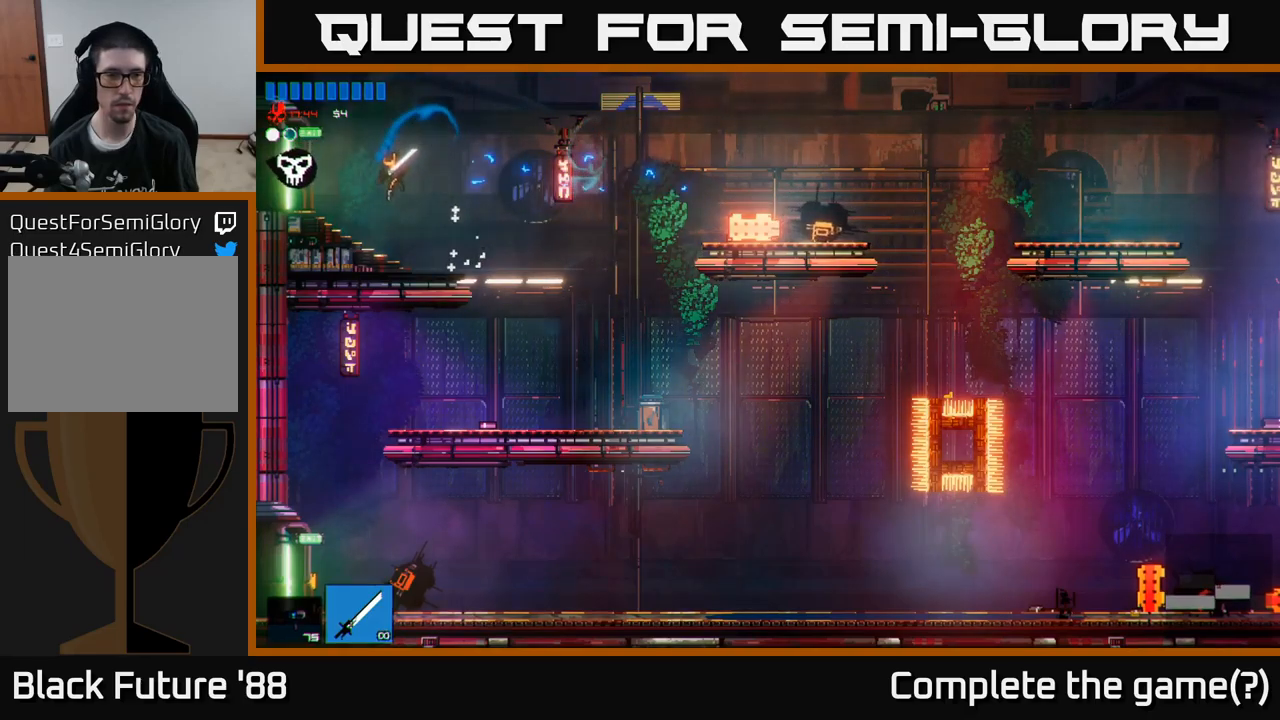
Gameplay with a controller (Xbox layout); each line is a JSON object with the inputs held at the frame after it. "events" lists button and stick changes between this image and that frame as [ms after this image, input, new state], when the widget could be followed in between.
{"buttons": [], "left_stick": "left", "right_stick": "up", "events": []}
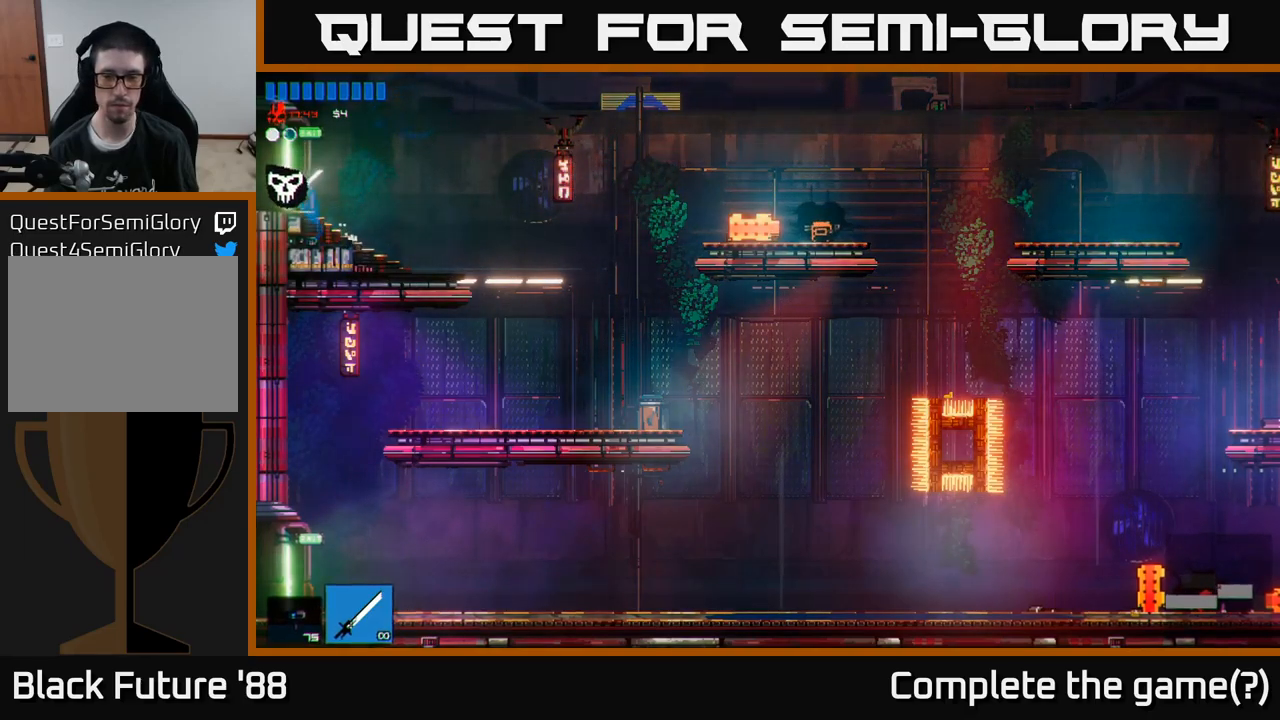
{"buttons": [], "left_stick": "left", "right_stick": "center", "events": [[450, "right_stick", "center"]]}
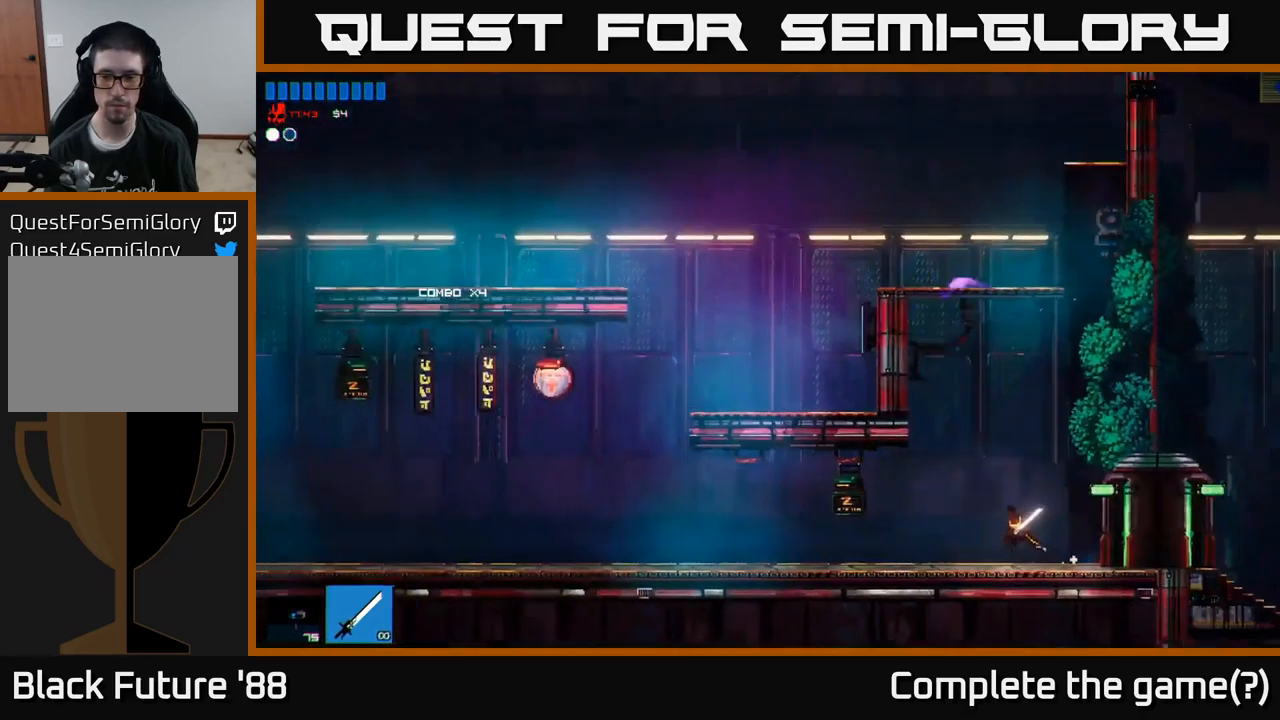
{"buttons": [], "left_stick": "left", "right_stick": "up-left", "events": [[117, "left_stick", "center"], [267, "left_stick", "left"], [283, "right_stick", "up-left"]]}
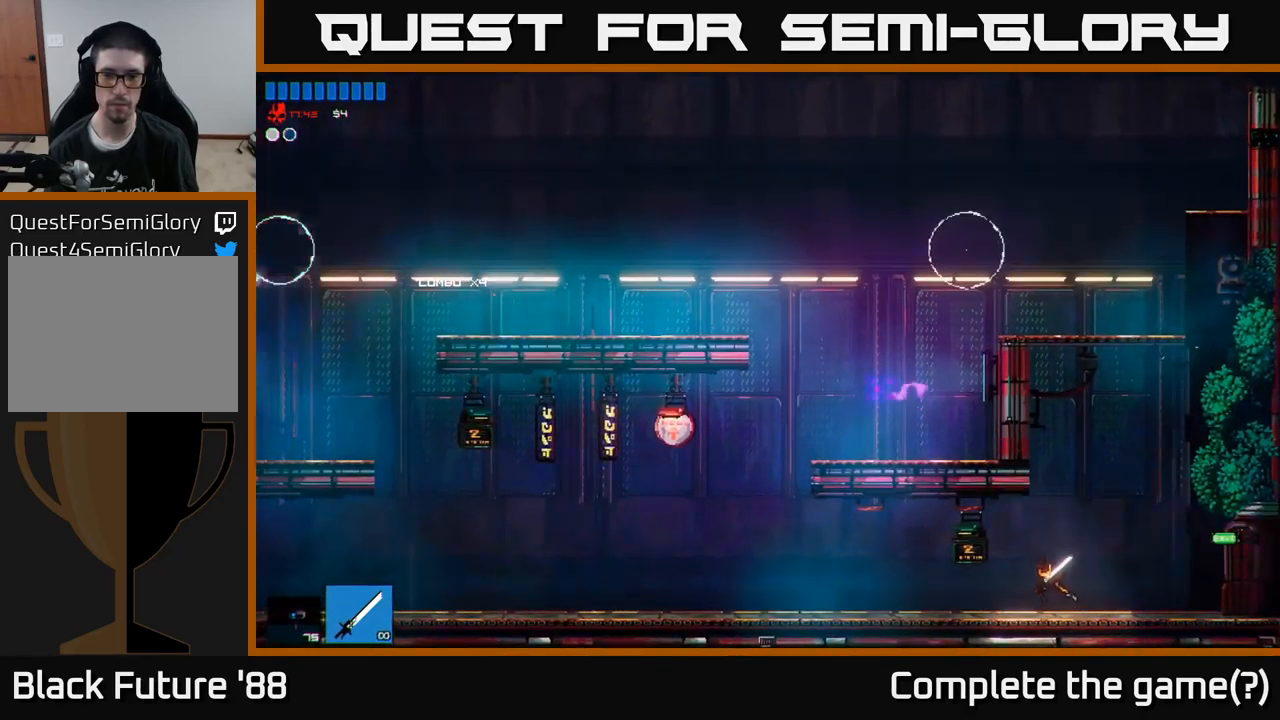
{"buttons": ["A"], "left_stick": "right", "right_stick": "up", "events": [[150, "right_stick", "up"], [183, "left_stick", "right"], [283, "A", "down"]]}
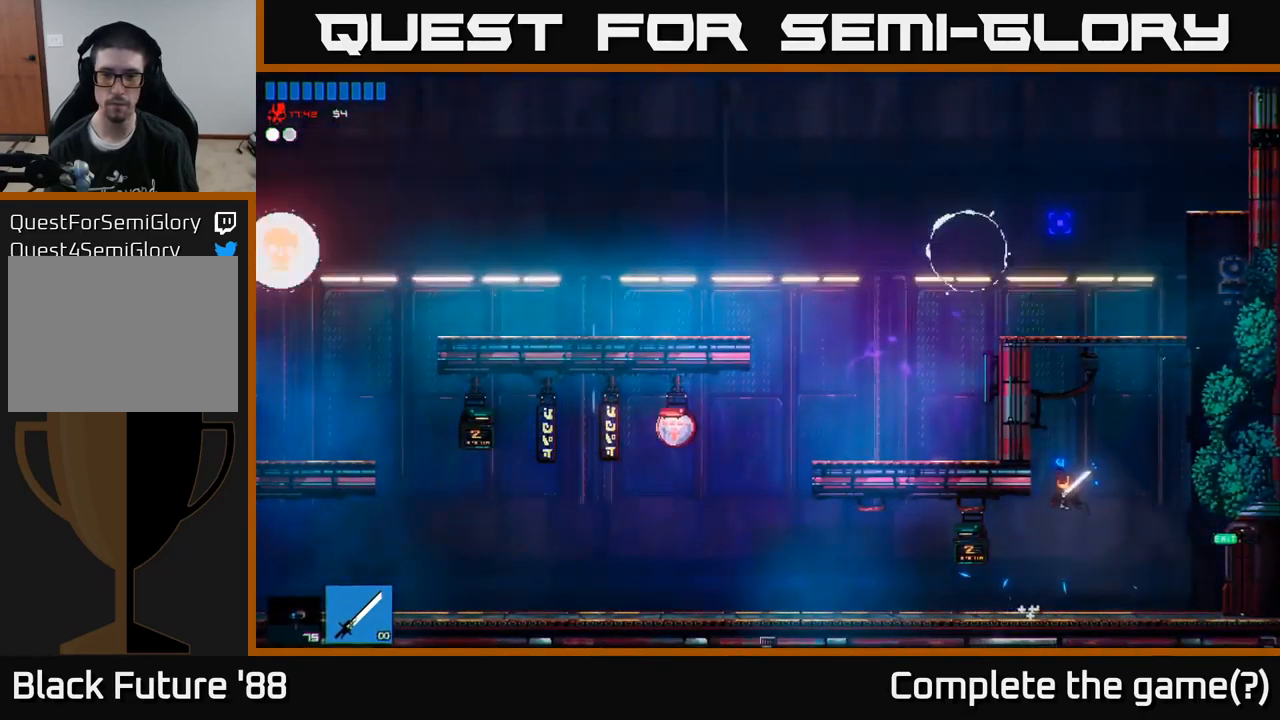
{"buttons": ["R2"], "left_stick": "left", "right_stick": "up-left", "events": [[133, "A", "up"], [133, "left_stick", "up-left"], [183, "left_stick", "left"], [267, "A", "down"], [367, "right_stick", "up-left"], [383, "R2", "down"], [433, "A", "up"]]}
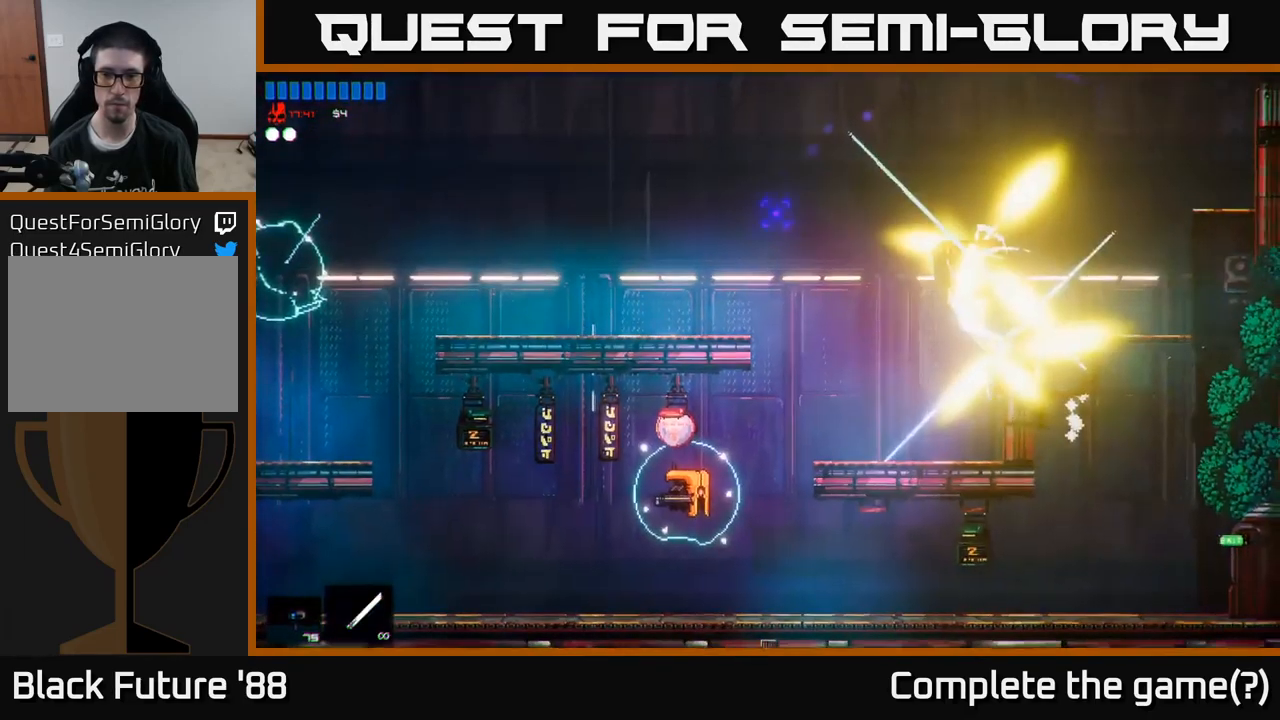
{"buttons": [], "left_stick": "left", "right_stick": "left", "events": [[50, "R2", "up"], [450, "right_stick", "left"]]}
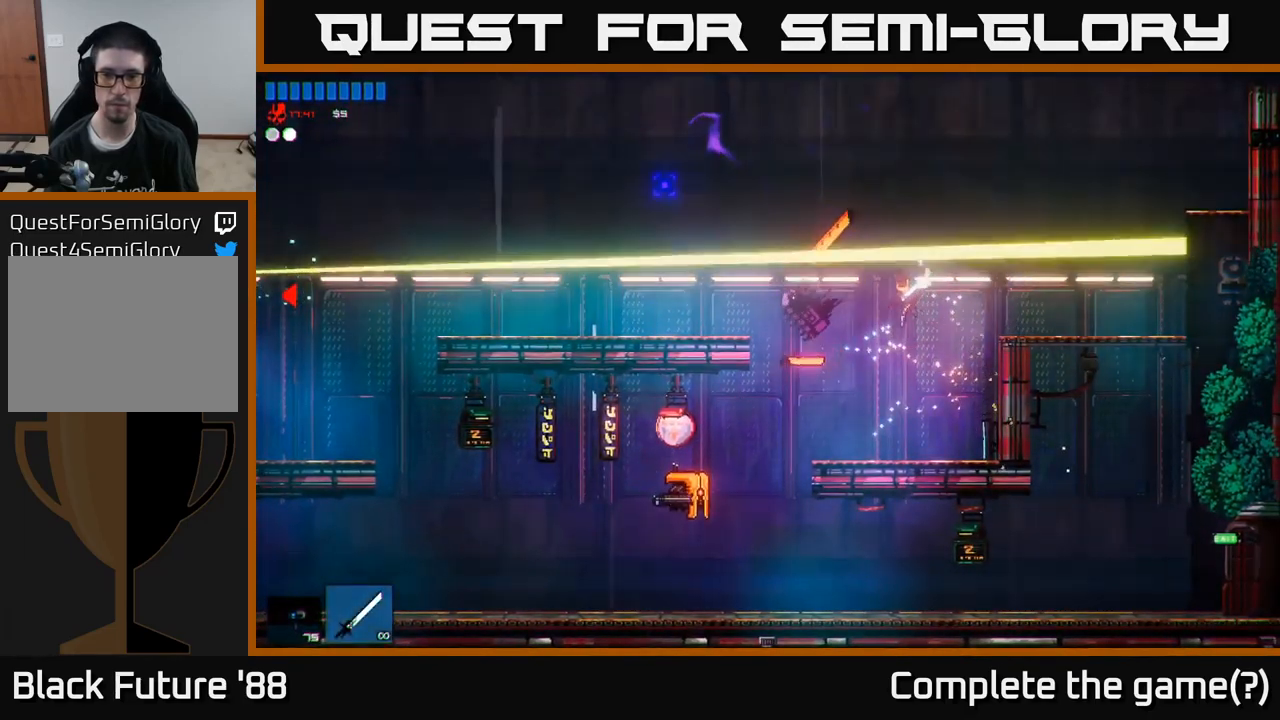
{"buttons": ["R2"], "left_stick": "left", "right_stick": "left", "events": [[117, "right_stick", "down-left"], [350, "R2", "down"], [417, "right_stick", "left"]]}
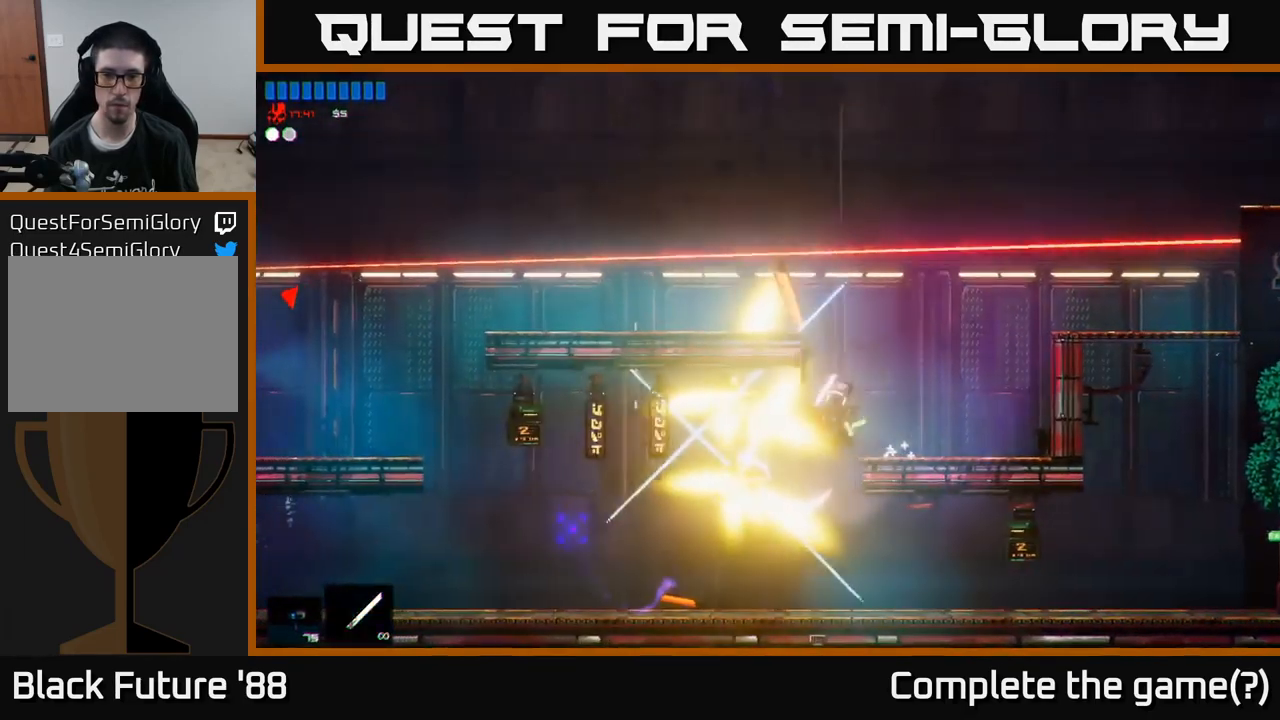
{"buttons": [], "left_stick": "left", "right_stick": "left", "events": [[33, "R2", "up"]]}
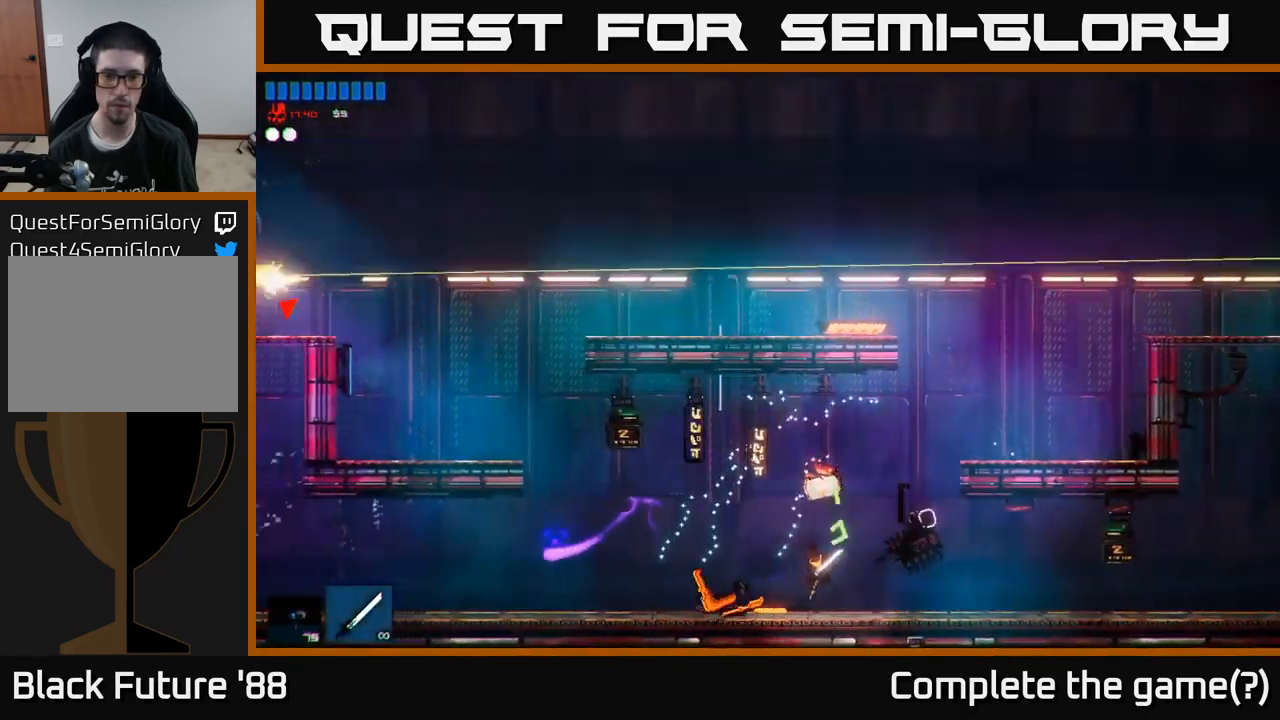
{"buttons": ["A"], "left_stick": "left", "right_stick": "up-left", "events": [[33, "L1", "down"], [167, "L1", "up"], [350, "right_stick", "up-left"], [367, "A", "down"]]}
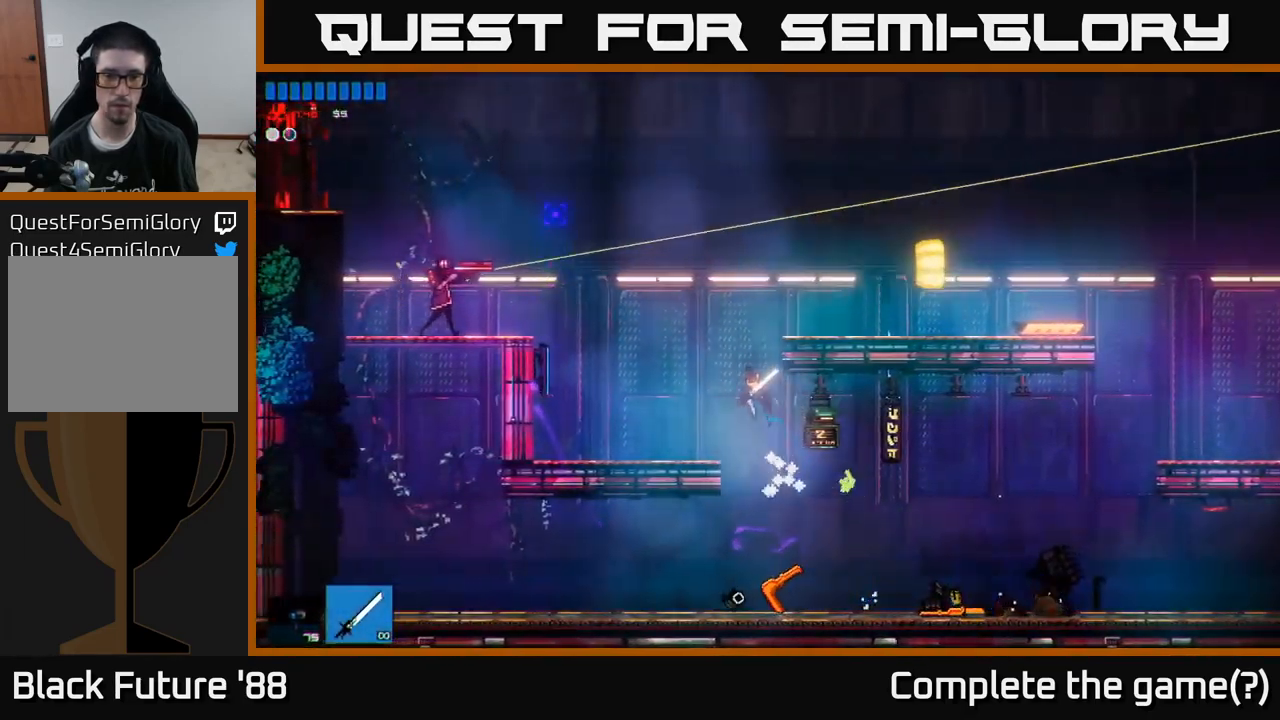
{"buttons": ["R2"], "left_stick": "left", "right_stick": "up-left", "events": [[150, "A", "up"], [350, "R2", "down"]]}
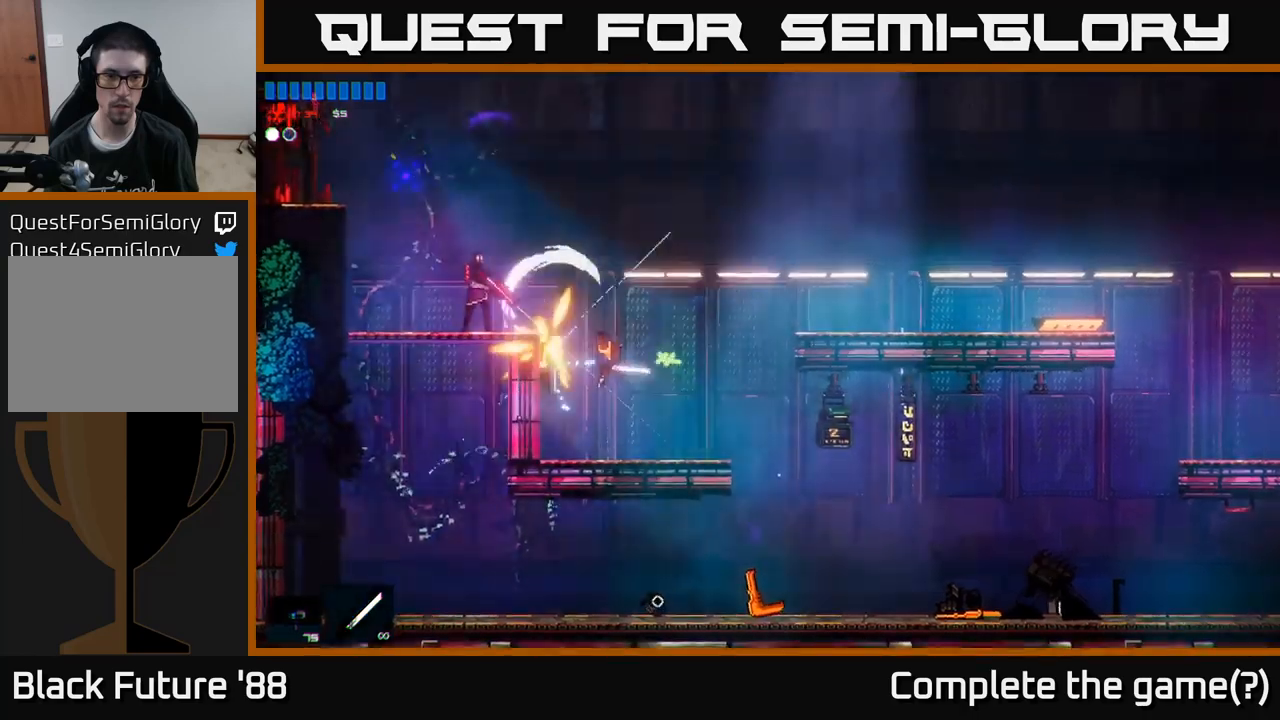
{"buttons": ["A"], "left_stick": "center", "right_stick": "up-left", "events": [[50, "R2", "up"], [67, "left_stick", "center"], [400, "A", "down"]]}
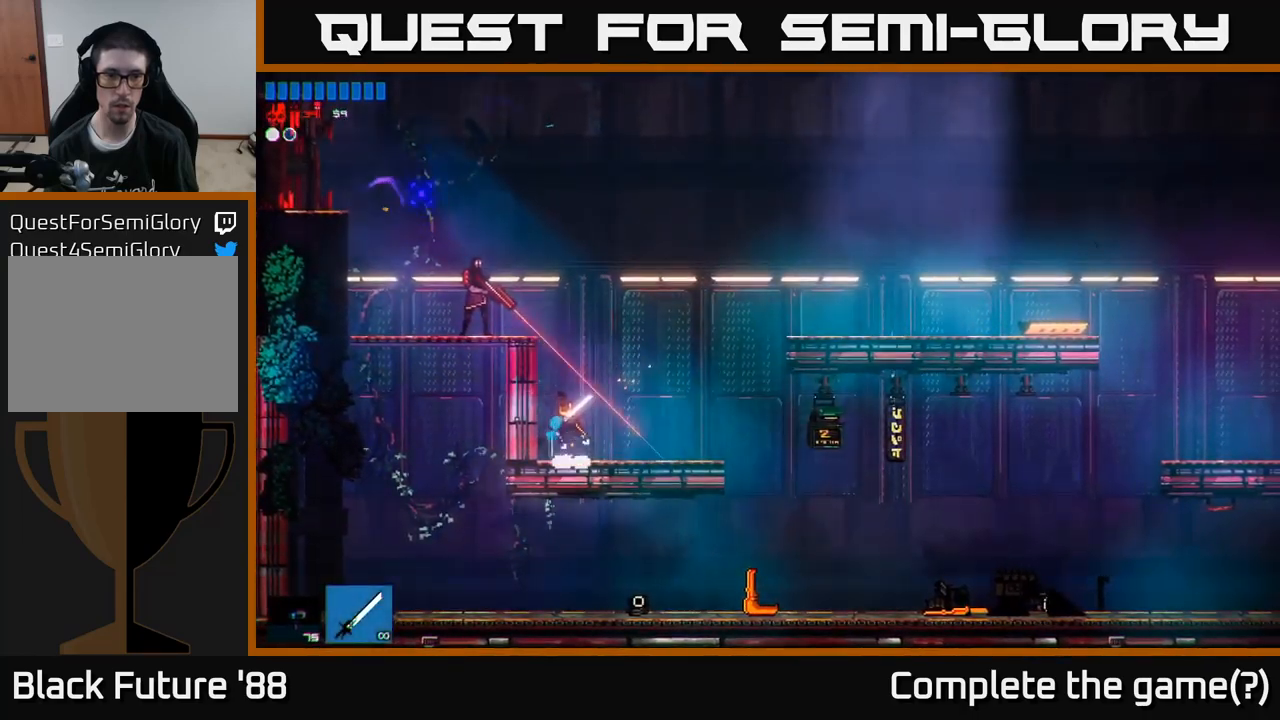
{"buttons": [], "left_stick": "left", "right_stick": "left", "events": [[50, "R2", "down"], [67, "left_stick", "left"], [234, "right_stick", "left"], [367, "A", "up"], [384, "R2", "up"]]}
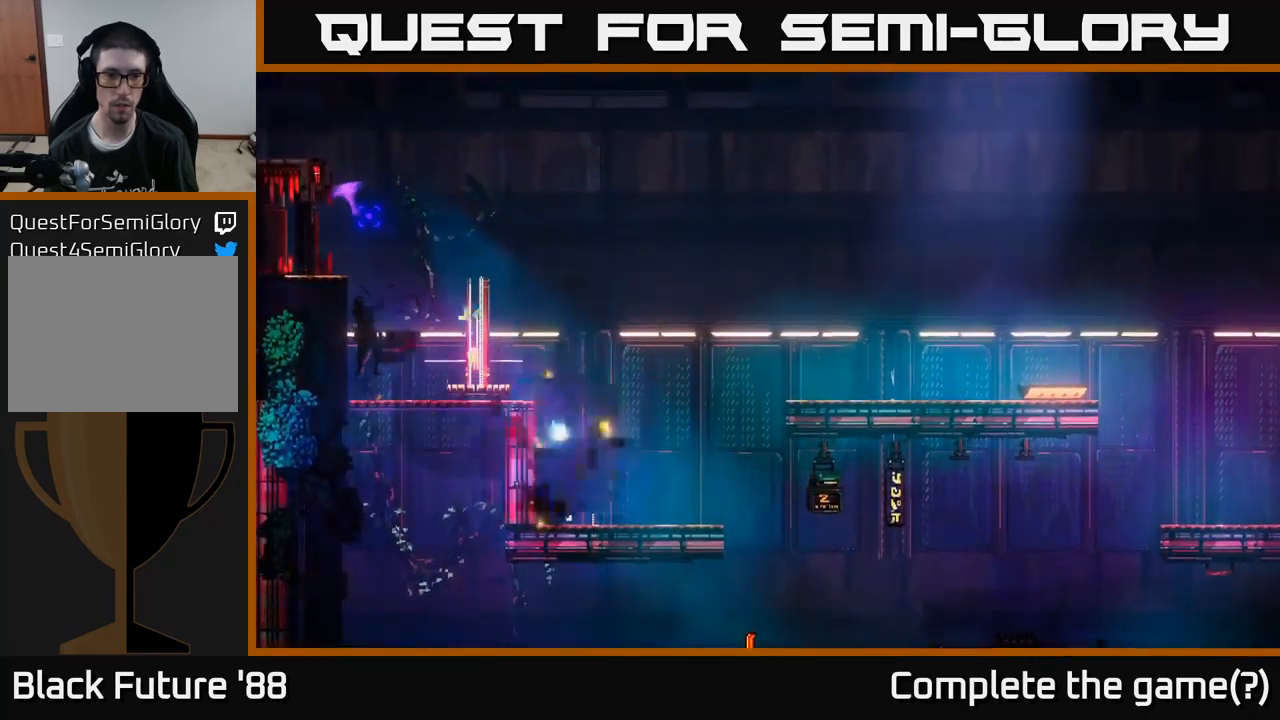
{"buttons": [], "left_stick": "right", "right_stick": "up-left", "events": [[217, "left_stick", "center"], [284, "right_stick", "up-left"], [384, "left_stick", "right"]]}
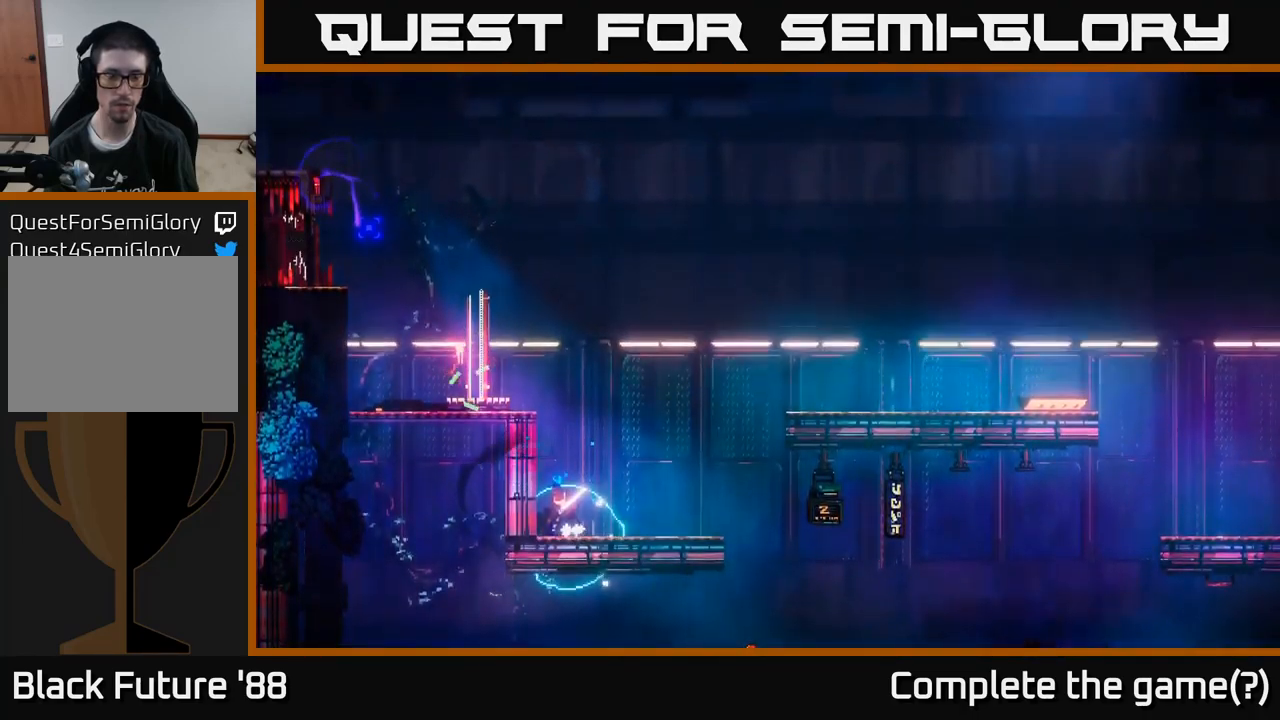
{"buttons": [], "left_stick": "center", "right_stick": "up-left", "events": [[34, "A", "down"], [84, "left_stick", "center"], [217, "A", "up"]]}
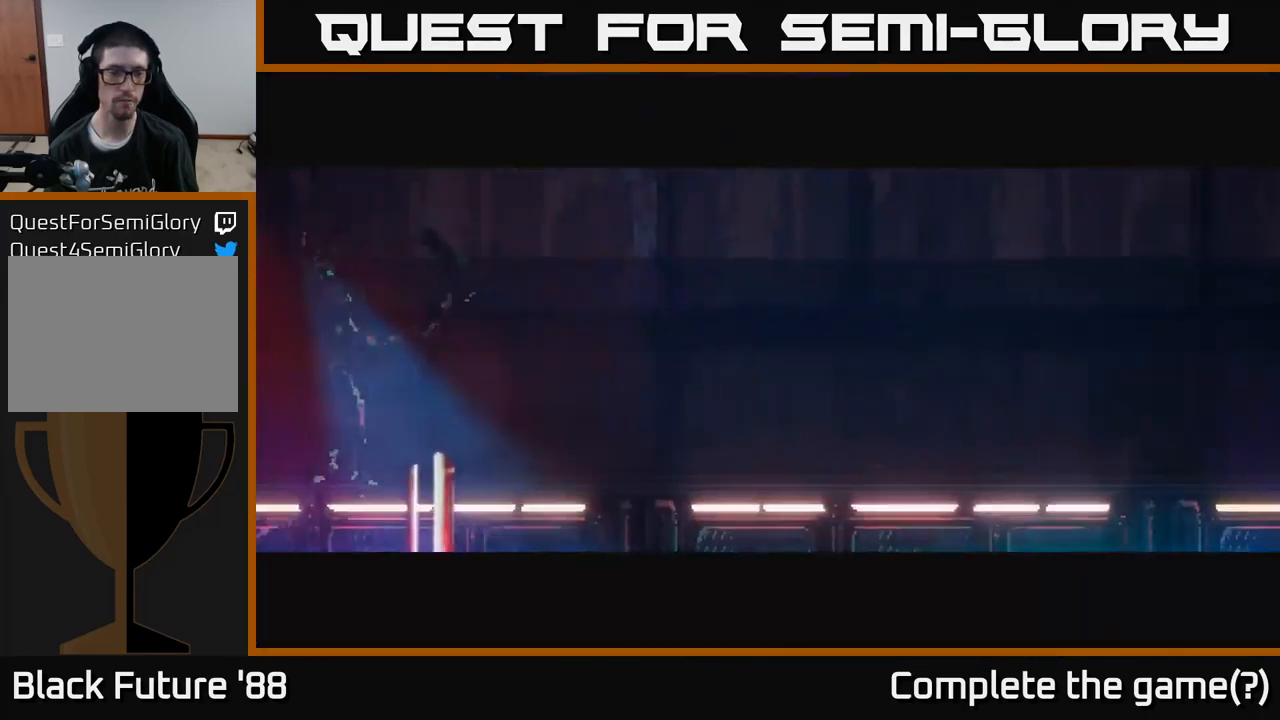
{"buttons": [], "left_stick": "center", "right_stick": "up", "events": [[100, "right_stick", "center"], [384, "right_stick", "up"]]}
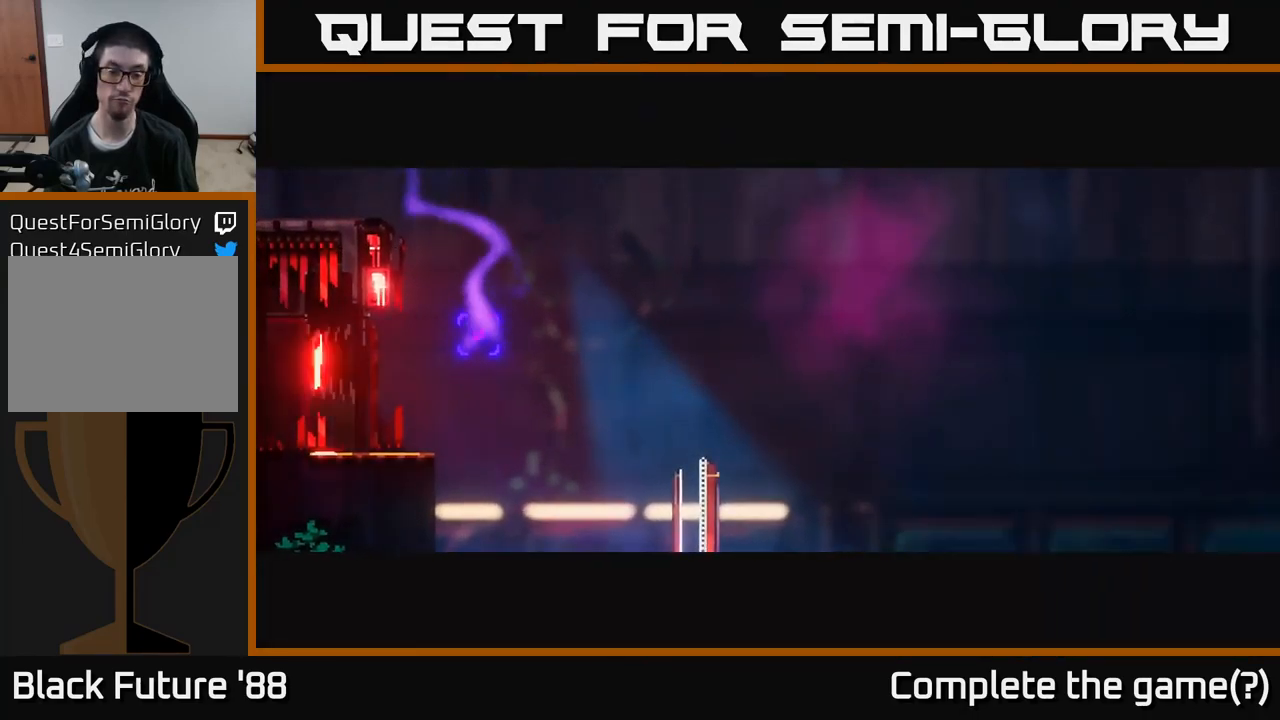
{"buttons": [], "left_stick": "center", "right_stick": "up", "events": []}
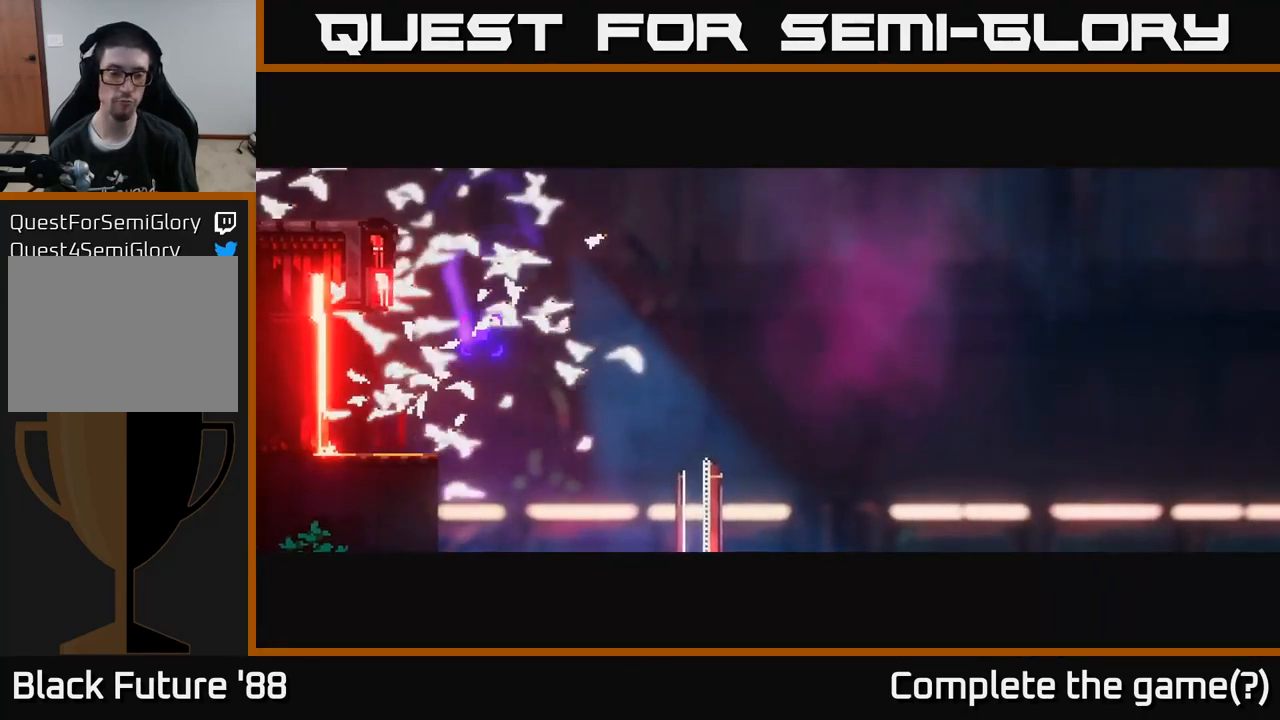
{"buttons": [], "left_stick": "center", "right_stick": "up", "events": []}
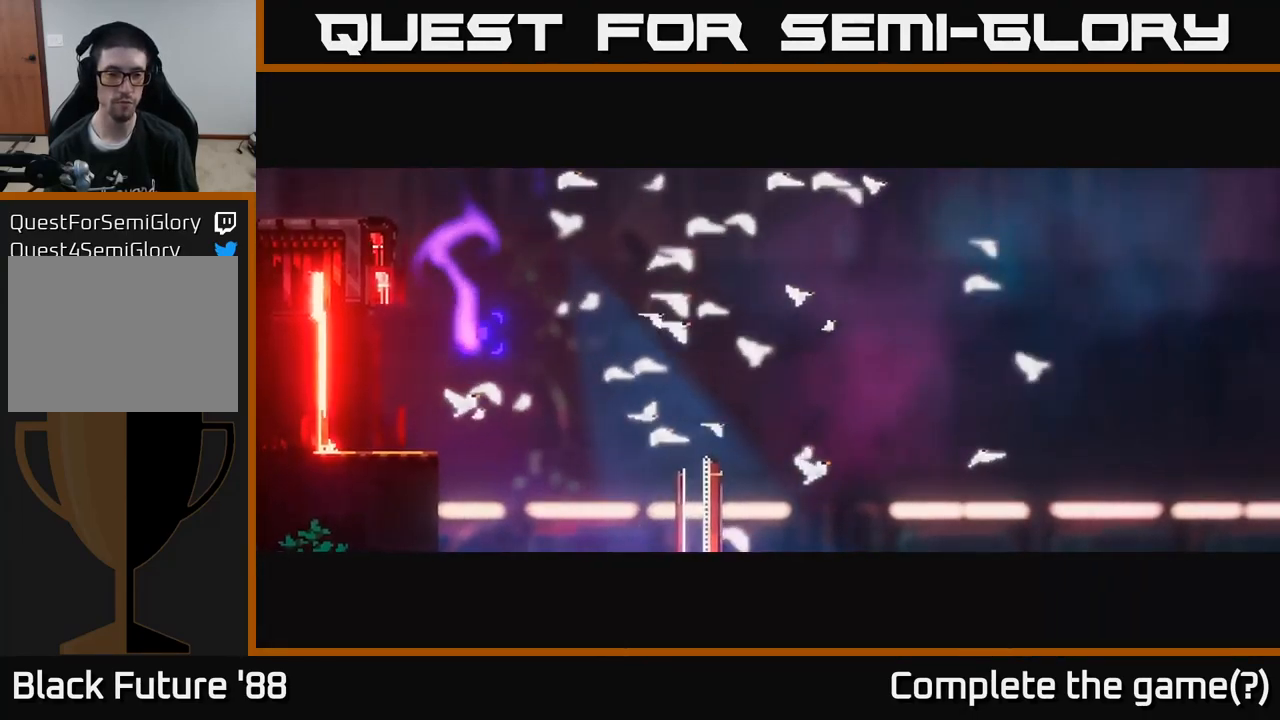
{"buttons": [], "left_stick": "center", "right_stick": "center", "events": [[100, "right_stick", "center"]]}
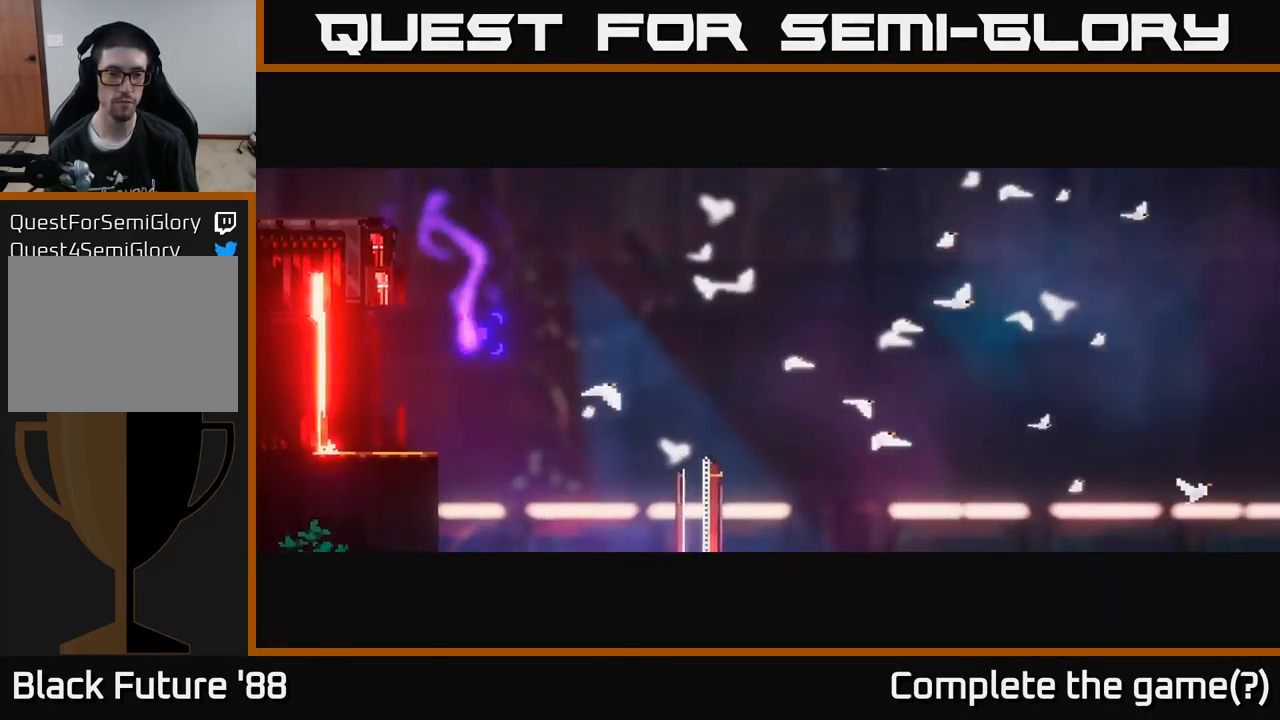
{"buttons": [], "left_stick": "center", "right_stick": "center", "events": []}
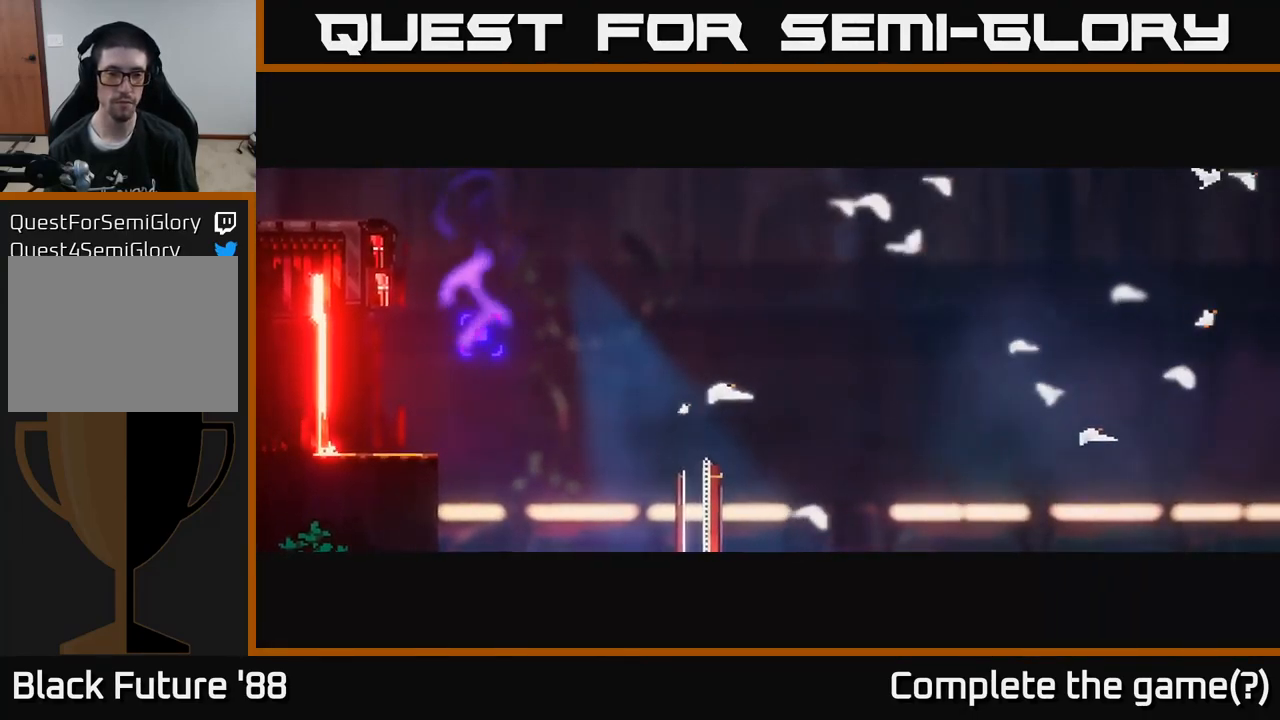
{"buttons": ["A"], "left_stick": "center", "right_stick": "center", "events": [[500, "A", "down"]]}
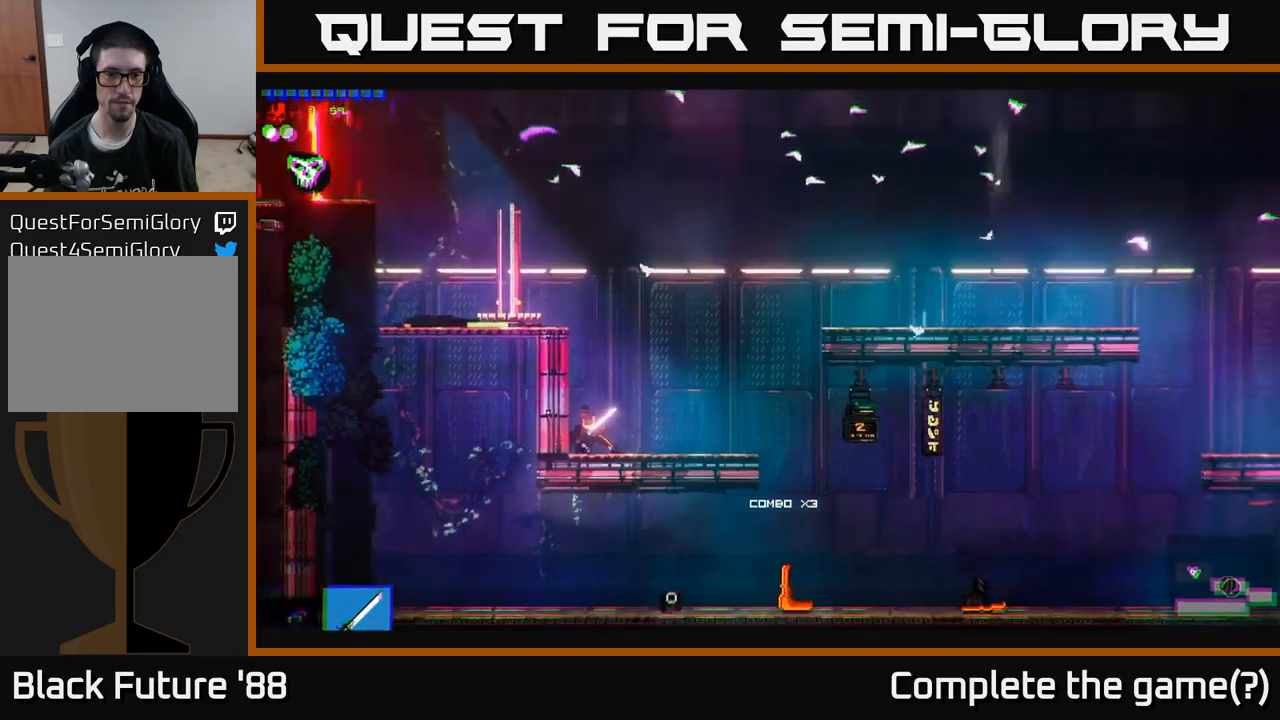
{"buttons": [], "left_stick": "left", "right_stick": "center", "events": [[300, "left_stick", "left"], [350, "A", "up"]]}
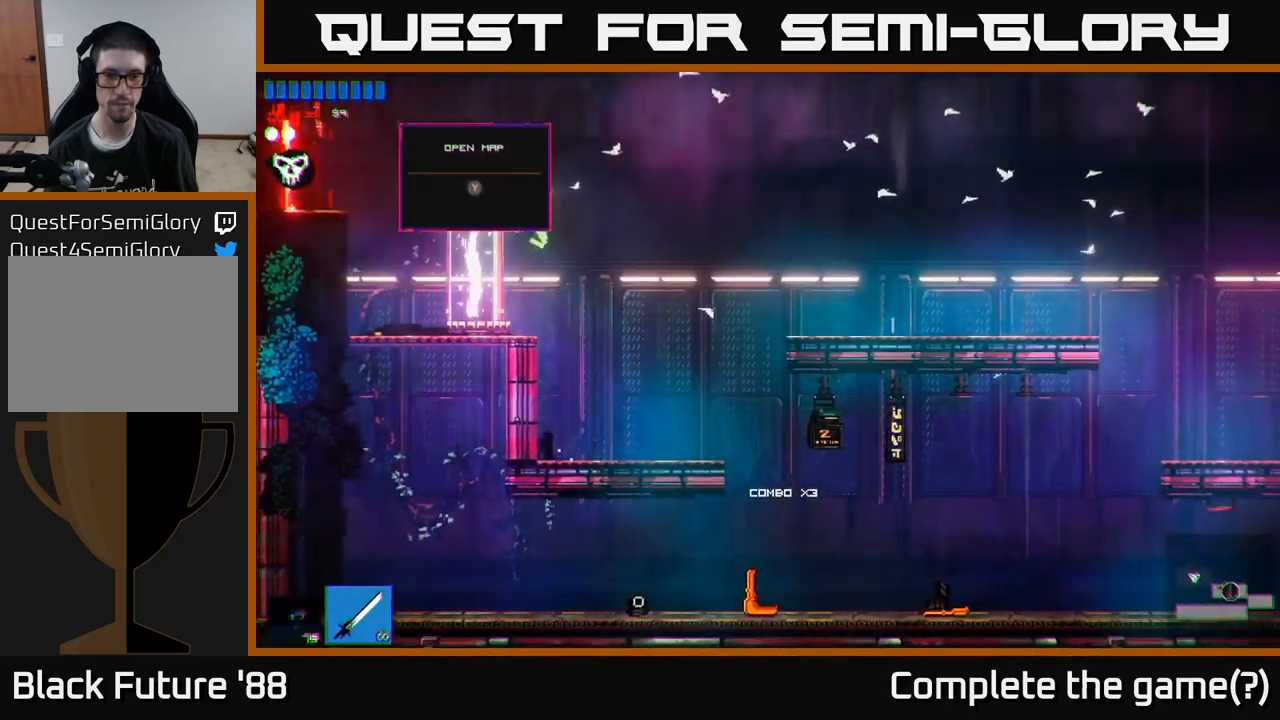
{"buttons": [], "left_stick": "center", "right_stick": "up-right", "events": [[150, "right_stick", "right"], [283, "left_stick", "center"], [366, "right_stick", "up-right"]]}
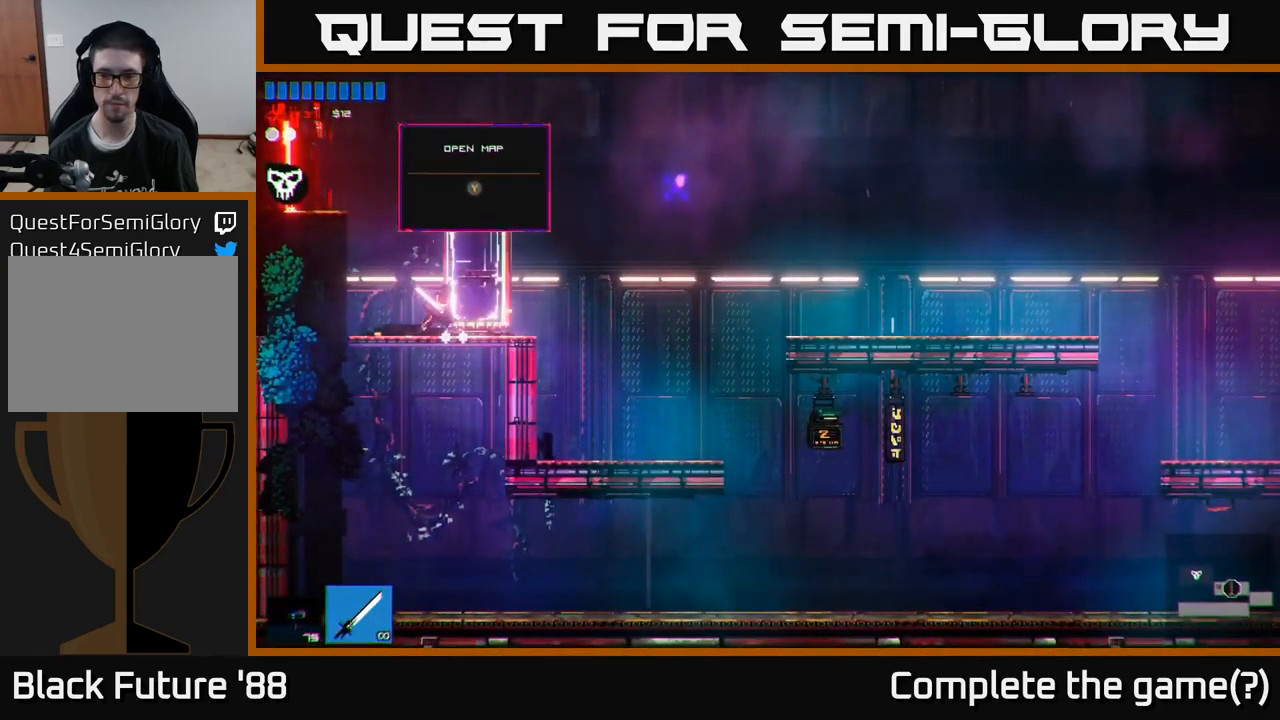
{"buttons": [], "left_stick": "center", "right_stick": "center", "events": [[83, "right_stick", "center"], [133, "left_stick", "right"], [200, "Y", "down"], [266, "left_stick", "center"], [300, "Y", "up"]]}
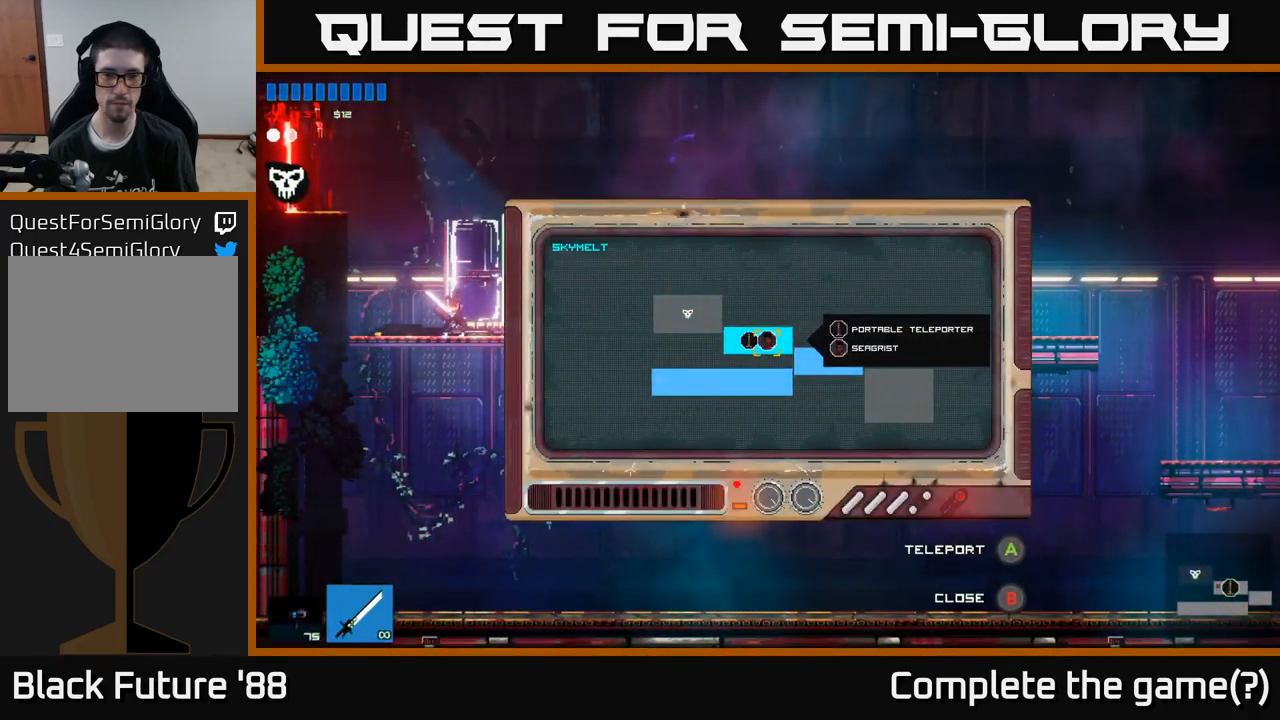
{"buttons": [], "left_stick": "right", "right_stick": "center", "events": [[466, "left_stick", "right"]]}
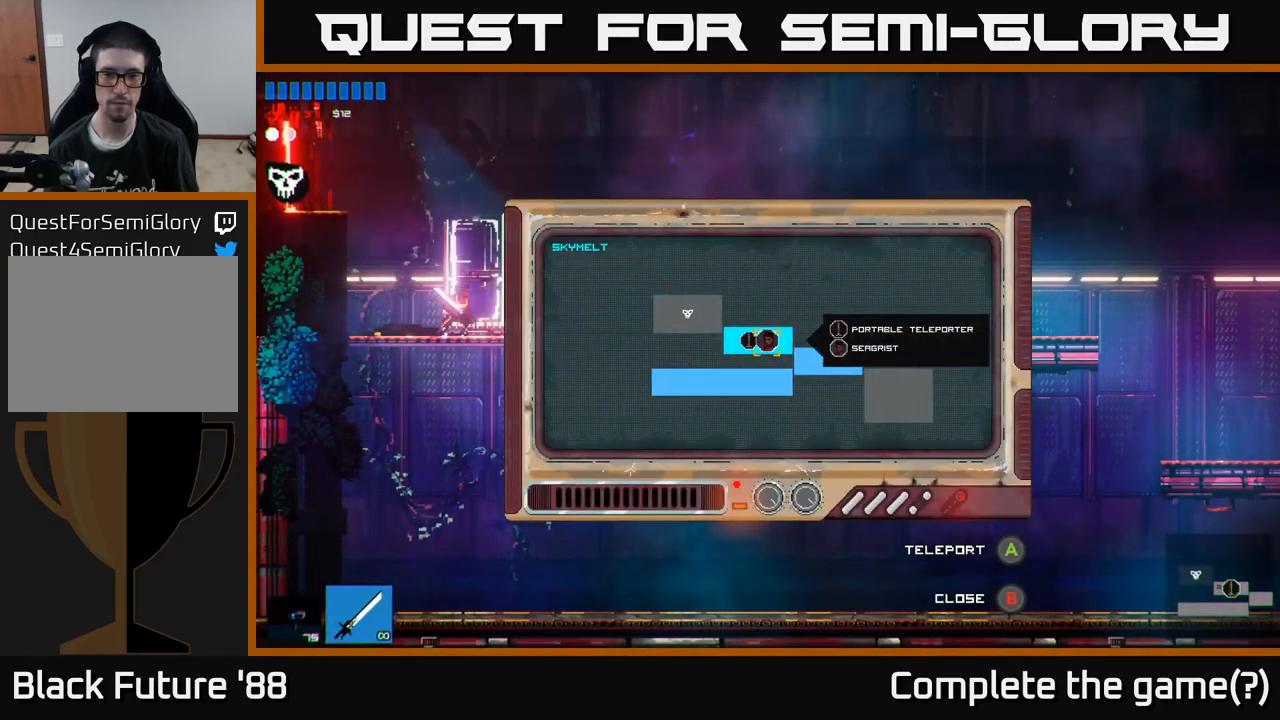
{"buttons": [], "left_stick": "center", "right_stick": "center", "events": [[233, "left_stick", "down-right"], [366, "A", "down"], [366, "left_stick", "center"], [483, "A", "up"]]}
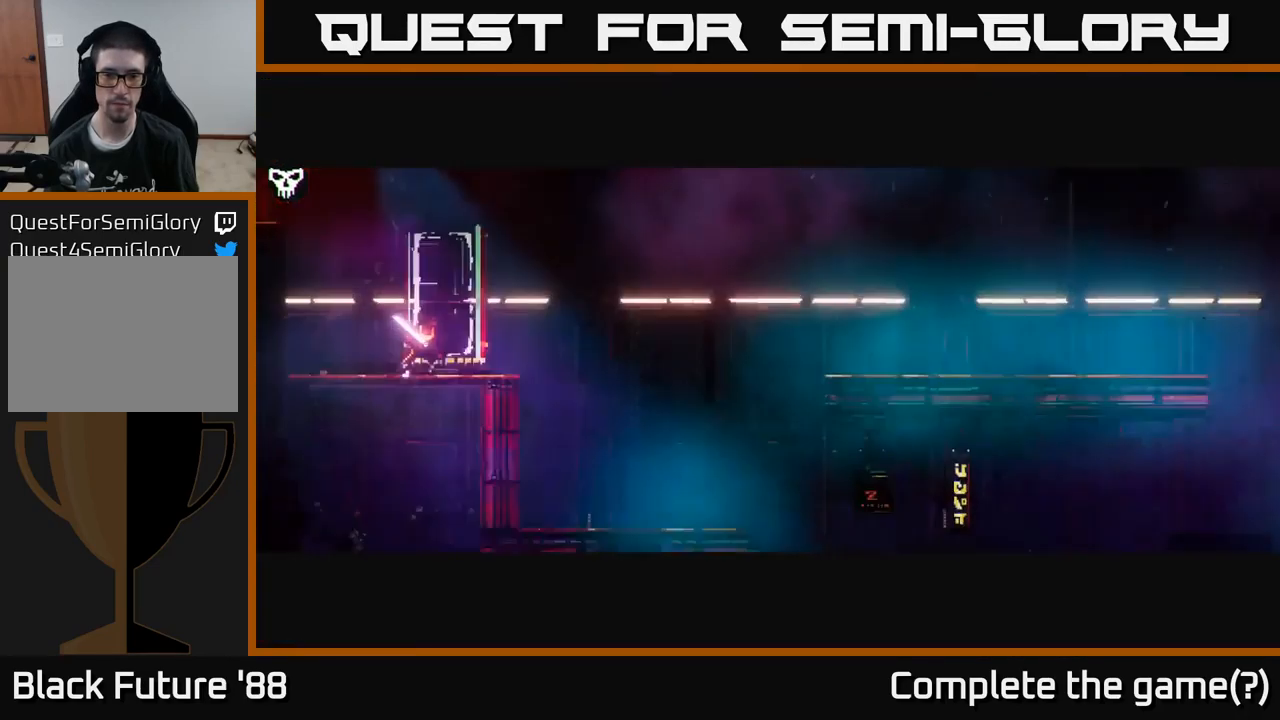
{"buttons": [], "left_stick": "right", "right_stick": "right", "events": [[316, "left_stick", "right"], [450, "right_stick", "right"]]}
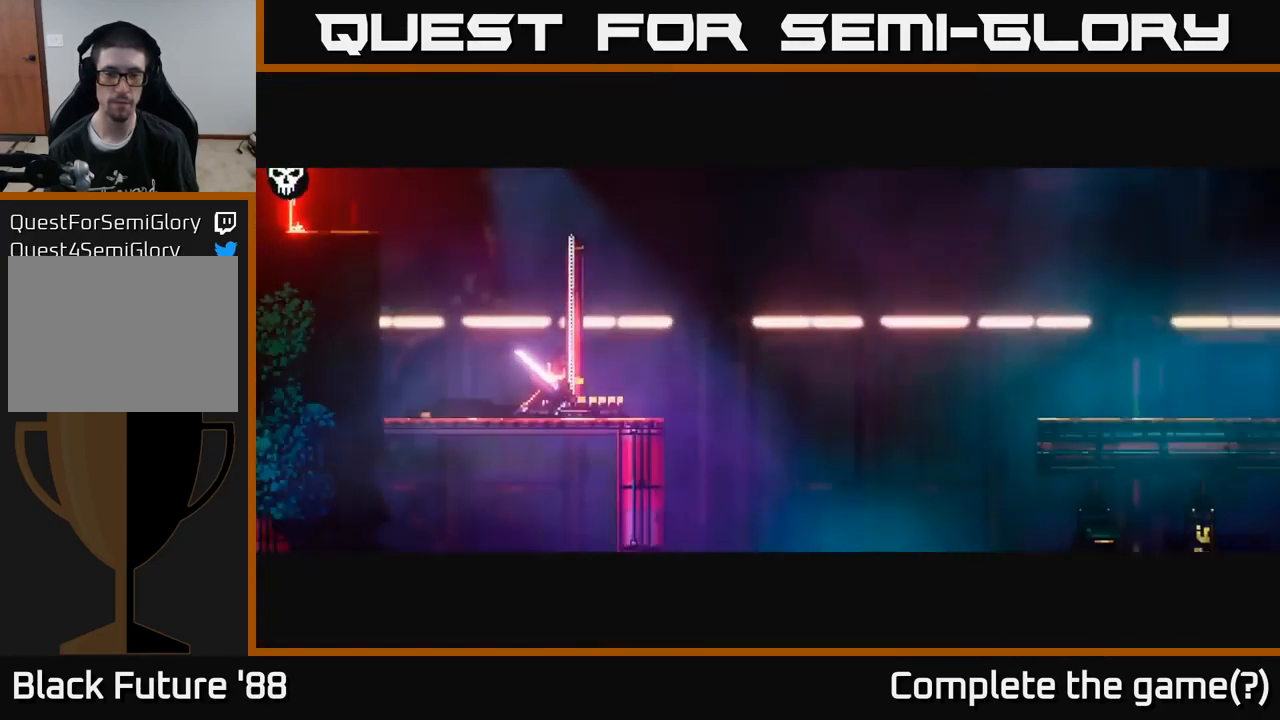
{"buttons": [], "left_stick": "right", "right_stick": "right", "events": [[50, "left_stick", "center"], [216, "left_stick", "right"]]}
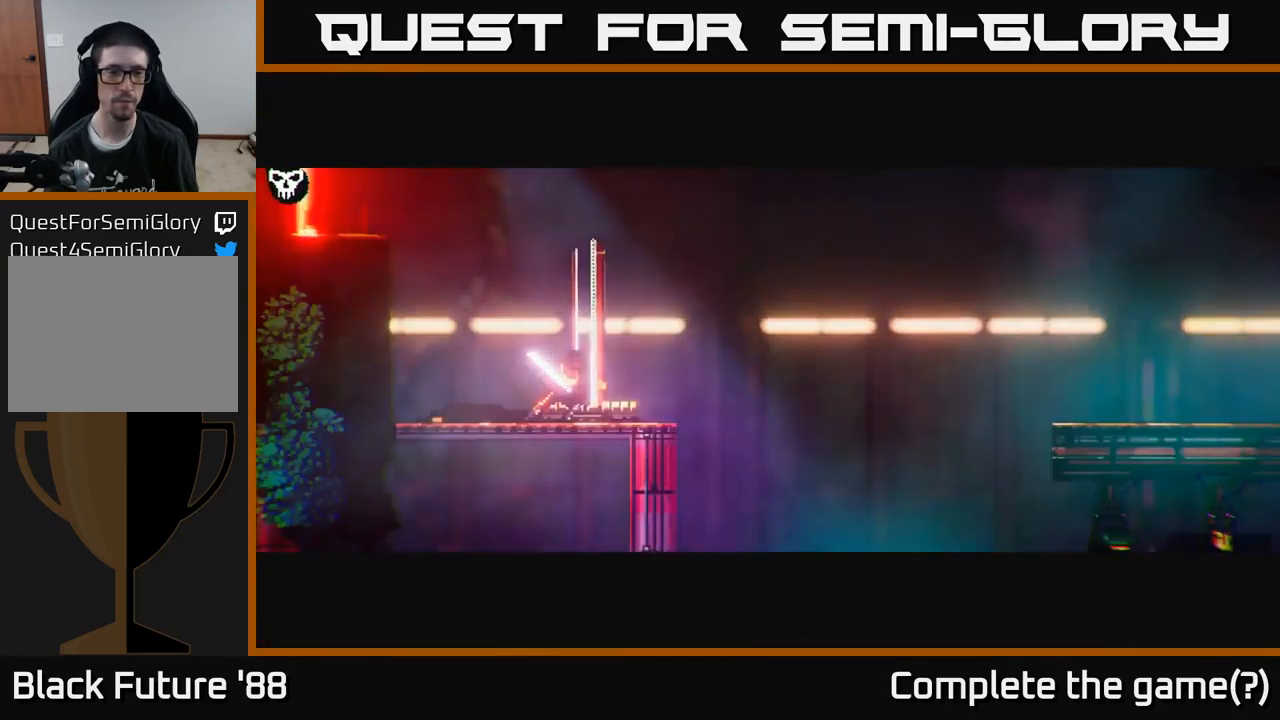
{"buttons": [], "left_stick": "right", "right_stick": "right", "events": [[250, "right_stick", "center"], [500, "right_stick", "right"]]}
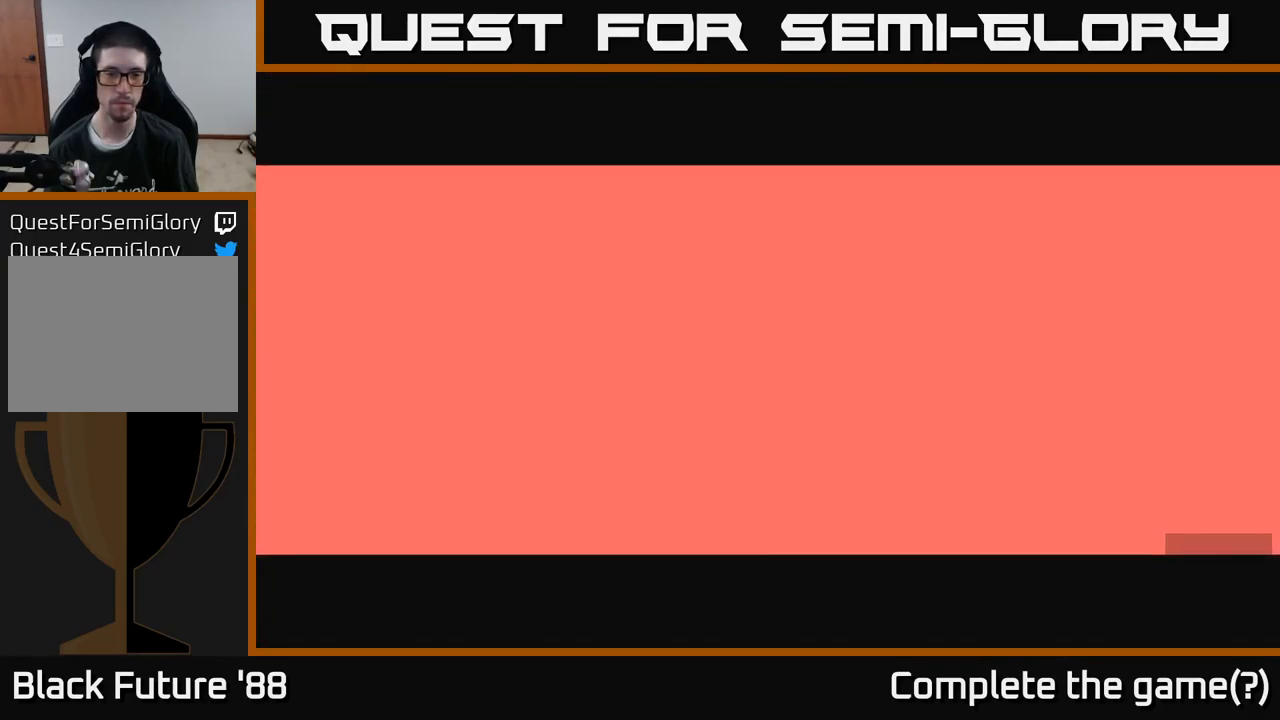
{"buttons": [], "left_stick": "right", "right_stick": "right", "events": []}
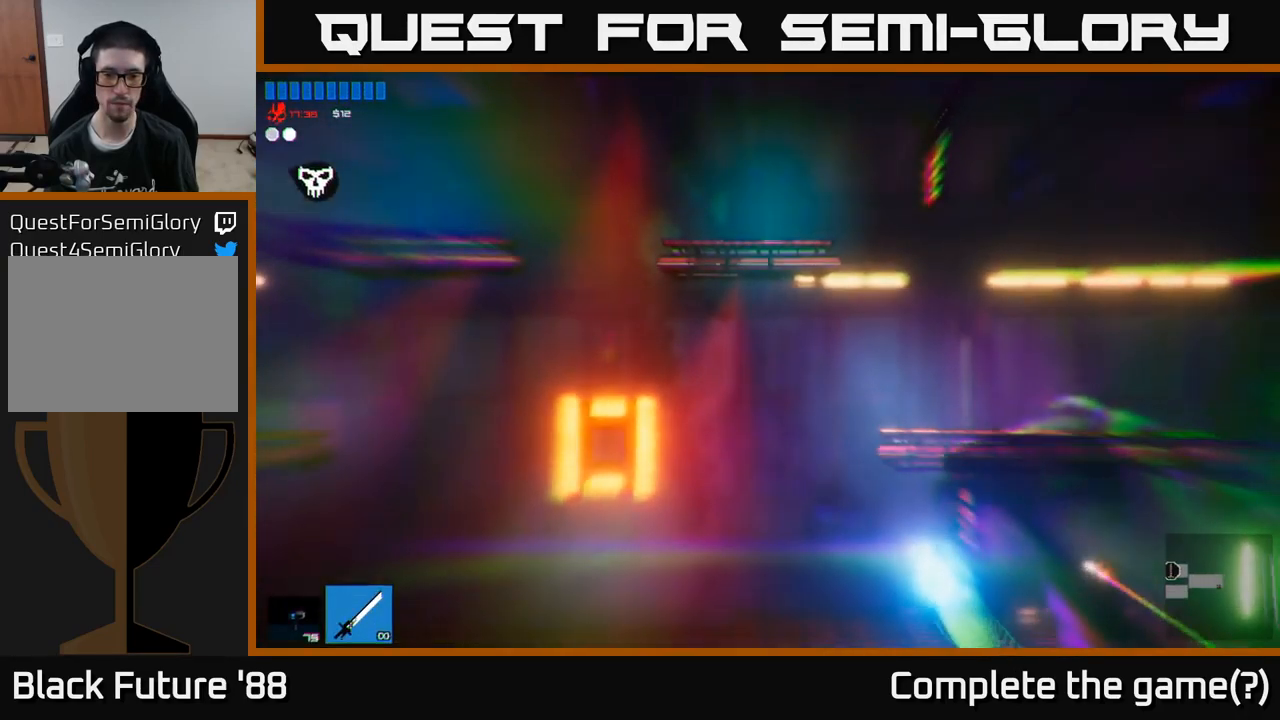
{"buttons": [], "left_stick": "right", "right_stick": "right", "events": []}
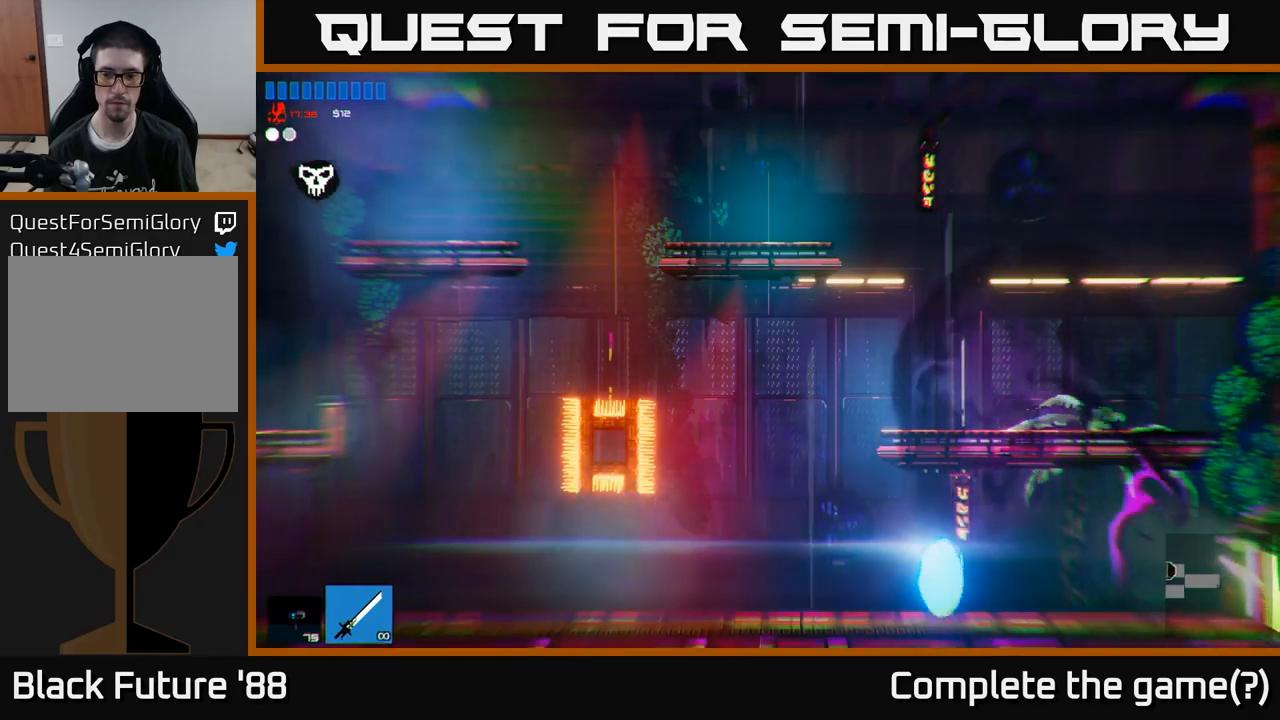
{"buttons": [], "left_stick": "right", "right_stick": "center", "events": [[433, "right_stick", "center"]]}